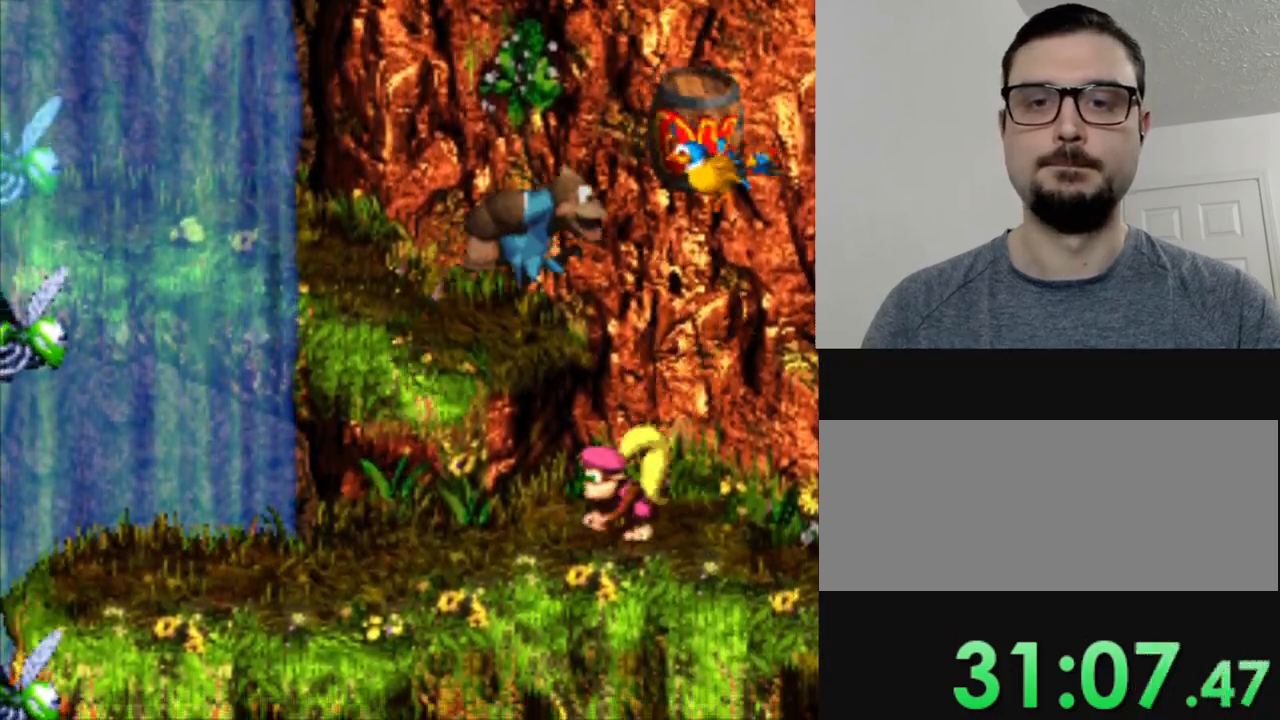
Gameplay with a controller (Nintendo layout); each line is a JSON object with the inputs held at the frame after it. "events" lists button and stick changes between this image and that frame as [ms after this image, input, new state], when the widget could be followed in between. Not read: L3 R3.
{"buttons": ["Y", "DPAD_LEFT"], "events": [[184, "B", "up"]]}
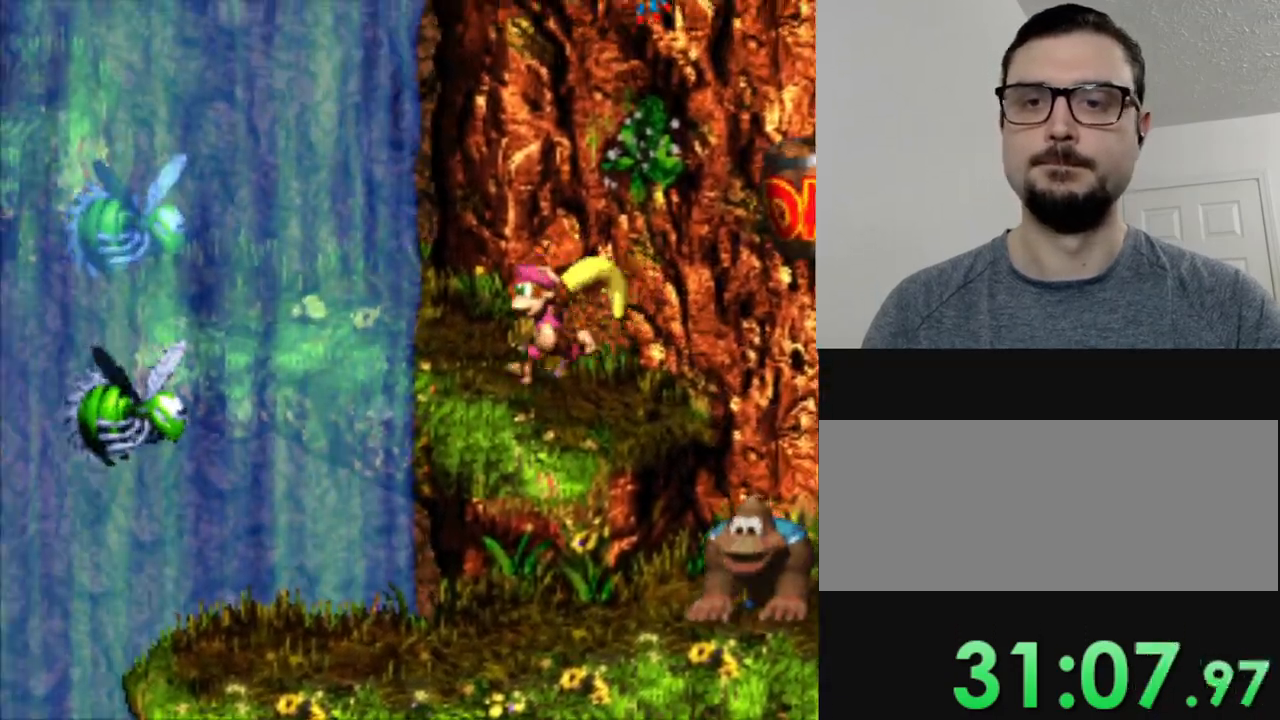
{"buttons": ["B", "Y", "DPAD_LEFT"], "events": [[467, "B", "down"]]}
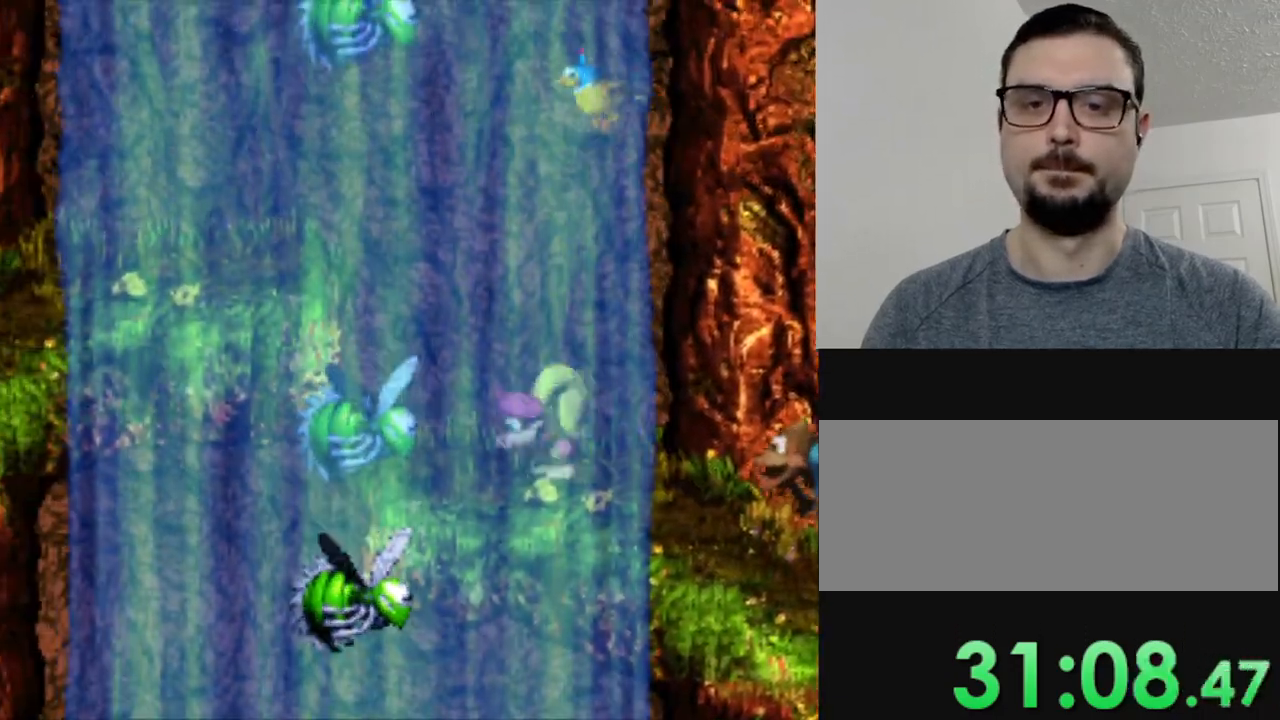
{"buttons": ["Y", "DPAD_LEFT"], "events": [[284, "B", "up"]]}
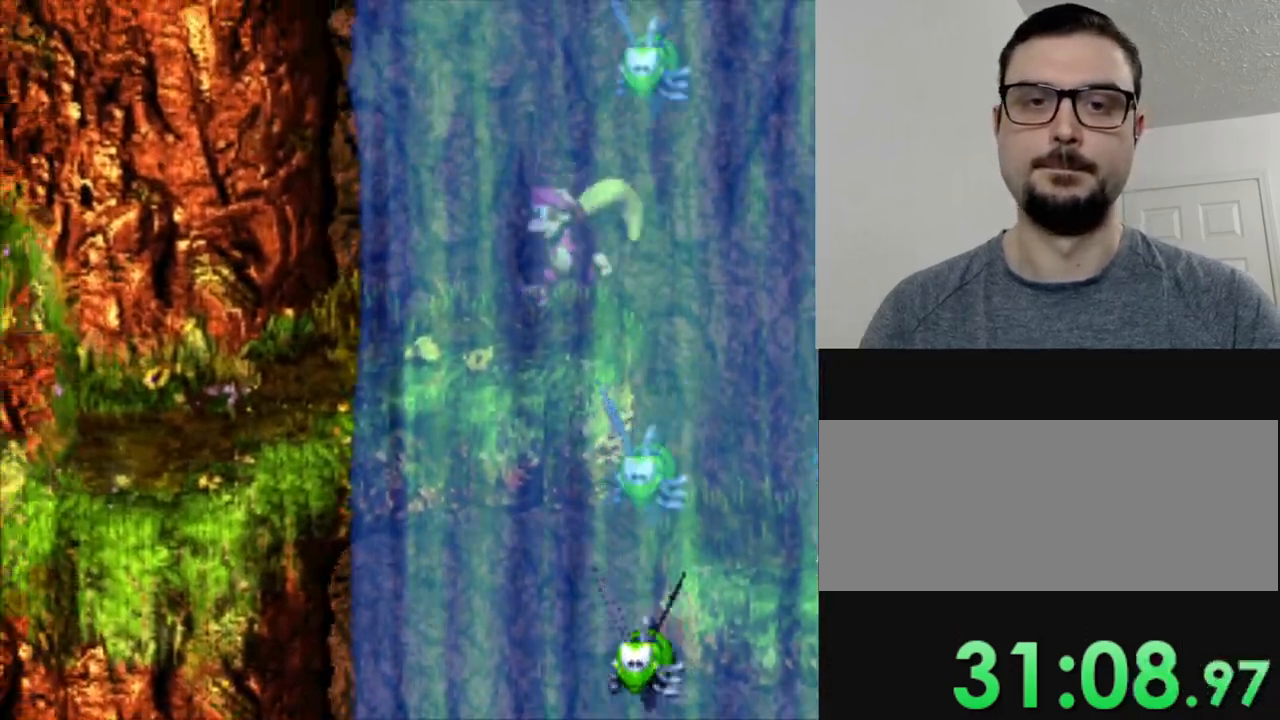
{"buttons": ["Y", "DPAD_LEFT"], "events": []}
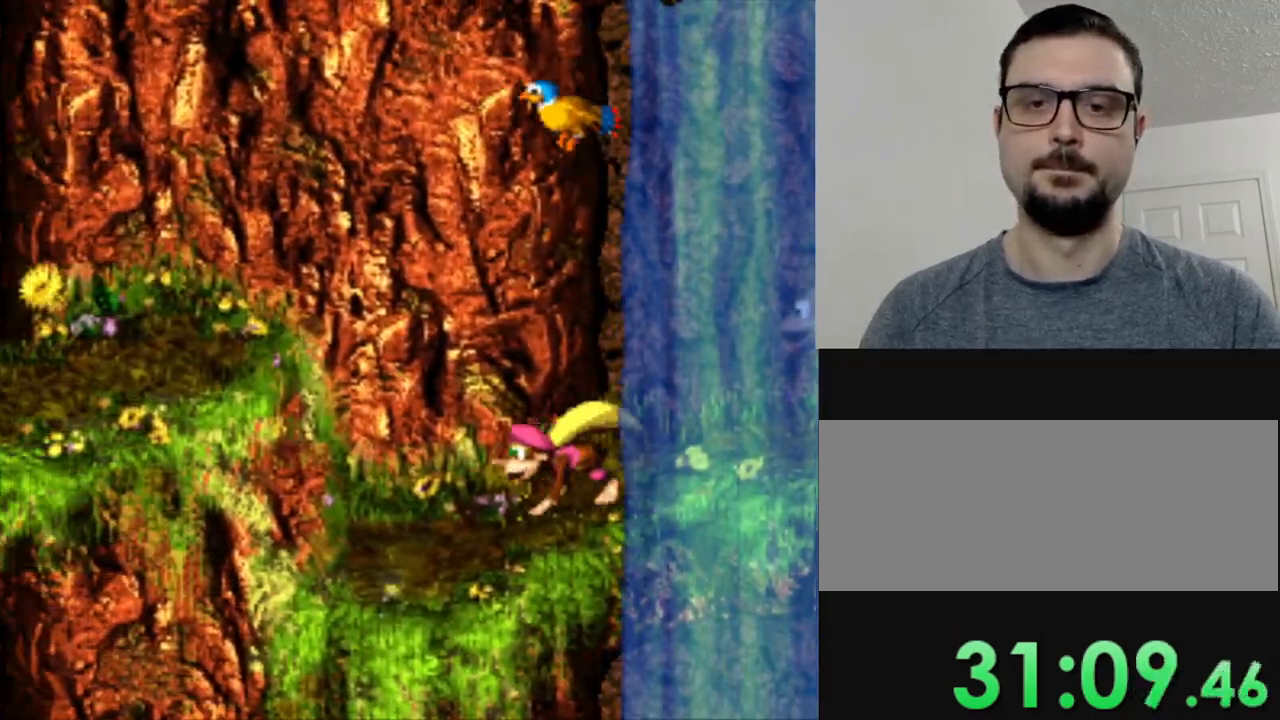
{"buttons": ["Y", "DPAD_LEFT"], "events": [[67, "B", "down"], [401, "B", "up"]]}
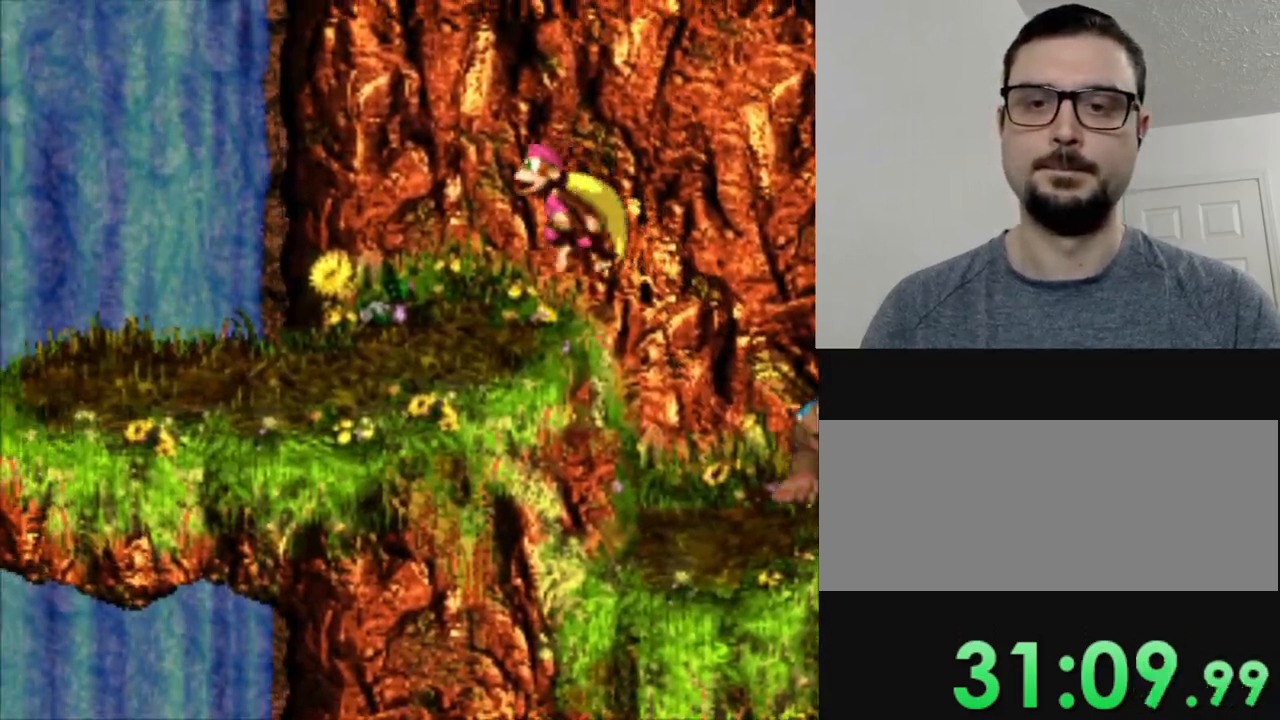
{"buttons": ["Y", "DPAD_LEFT"], "events": []}
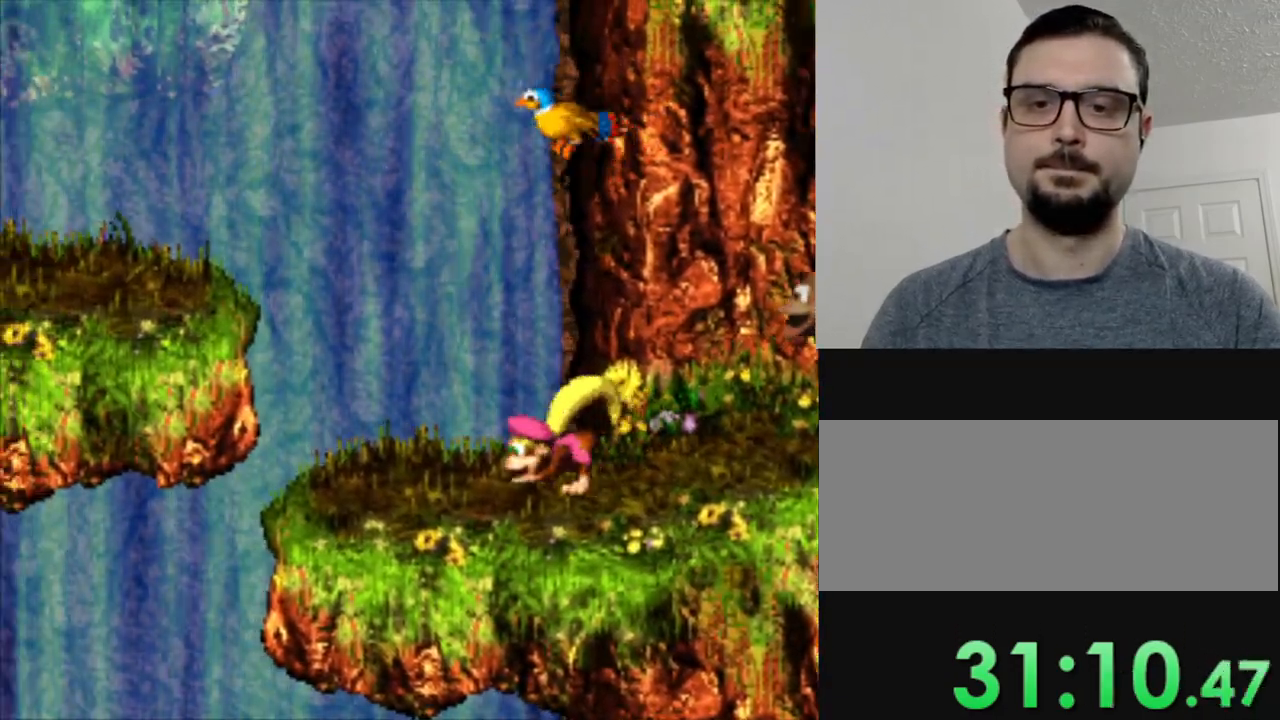
{"buttons": ["B", "Y", "DPAD_LEFT"], "events": [[201, "B", "down"]]}
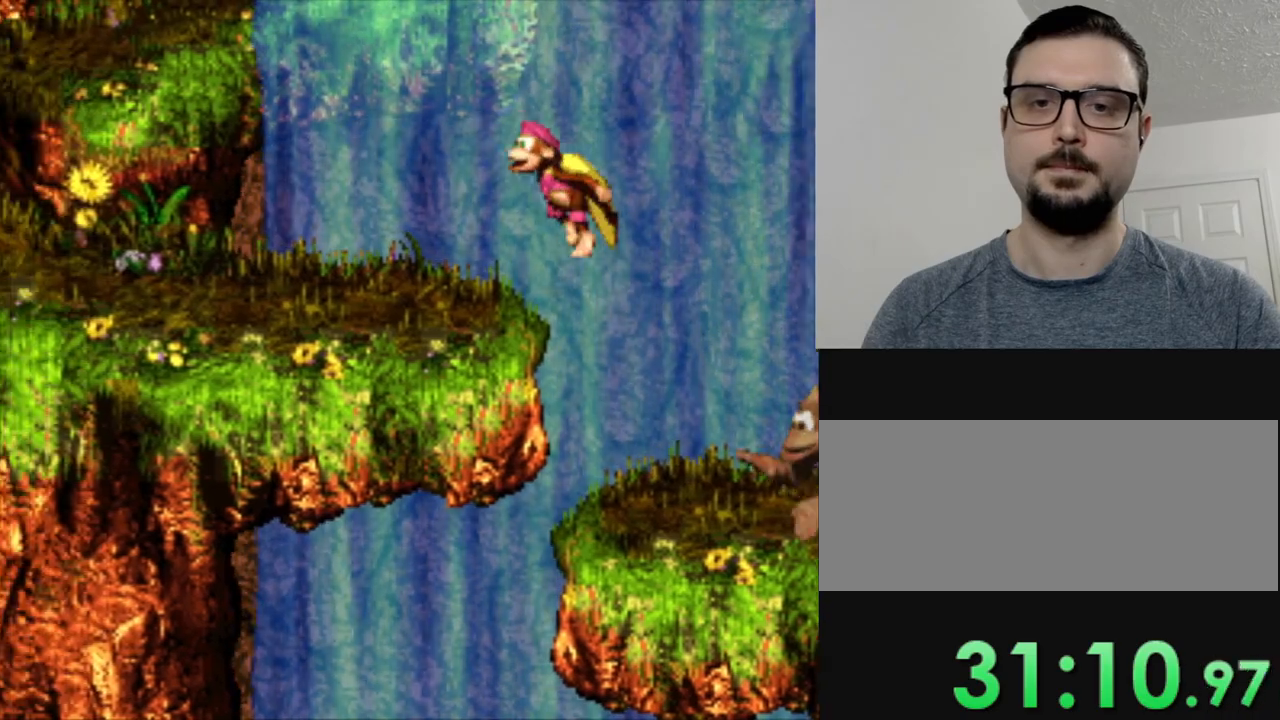
{"buttons": ["Y", "DPAD_LEFT"], "events": [[33, "B", "up"]]}
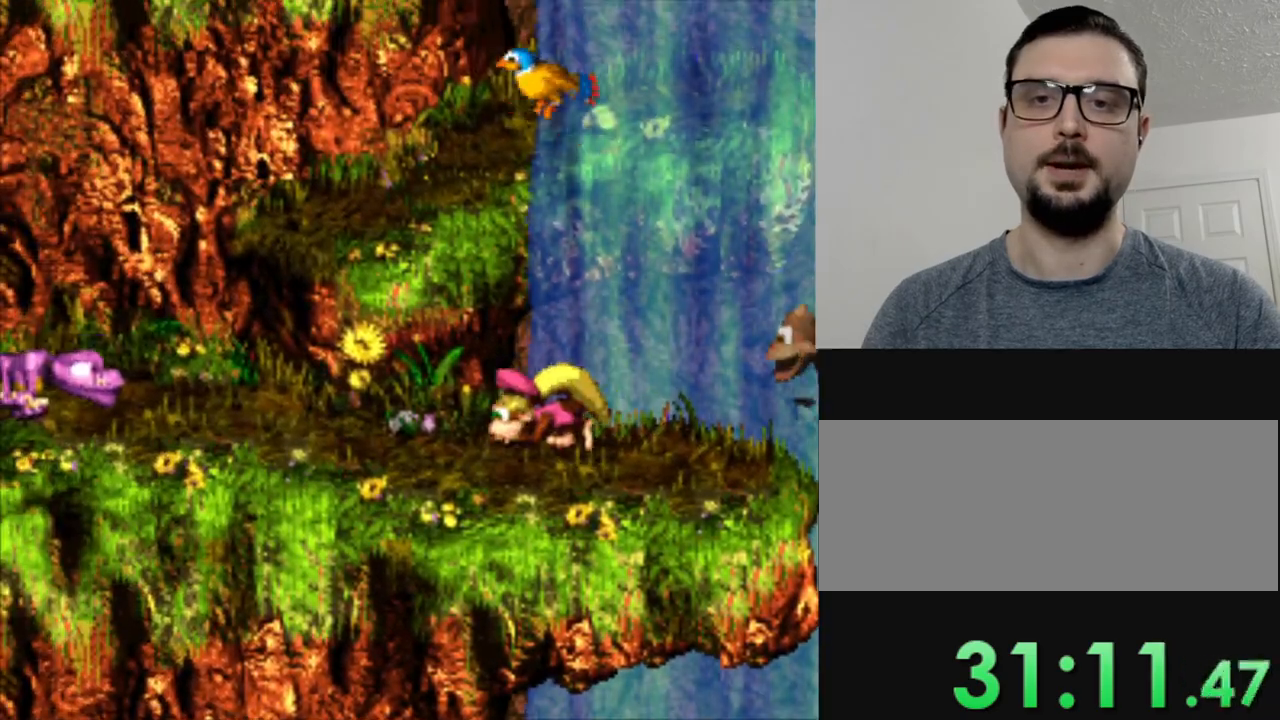
{"buttons": ["Y", "DPAD_RIGHT"], "events": [[84, "B", "down"], [217, "DPAD_LEFT", "up"], [251, "DPAD_RIGHT", "down"], [401, "B", "up"]]}
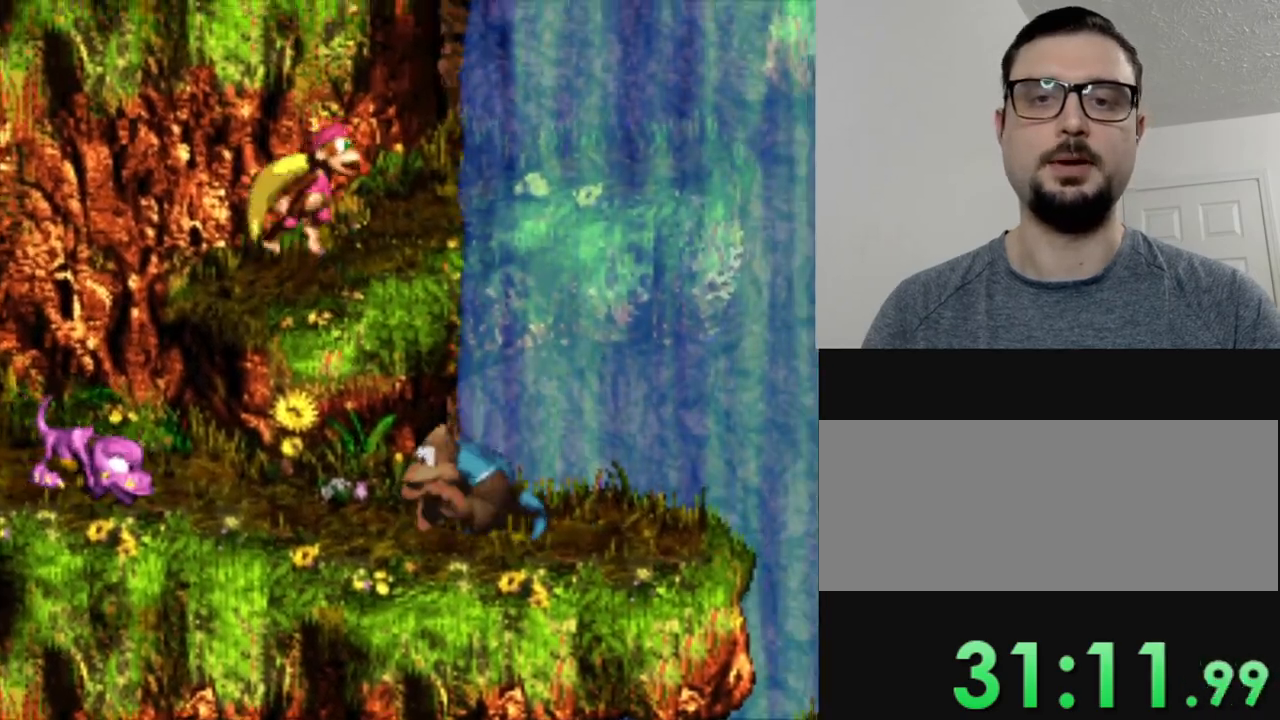
{"buttons": ["Y", "DPAD_RIGHT"], "events": []}
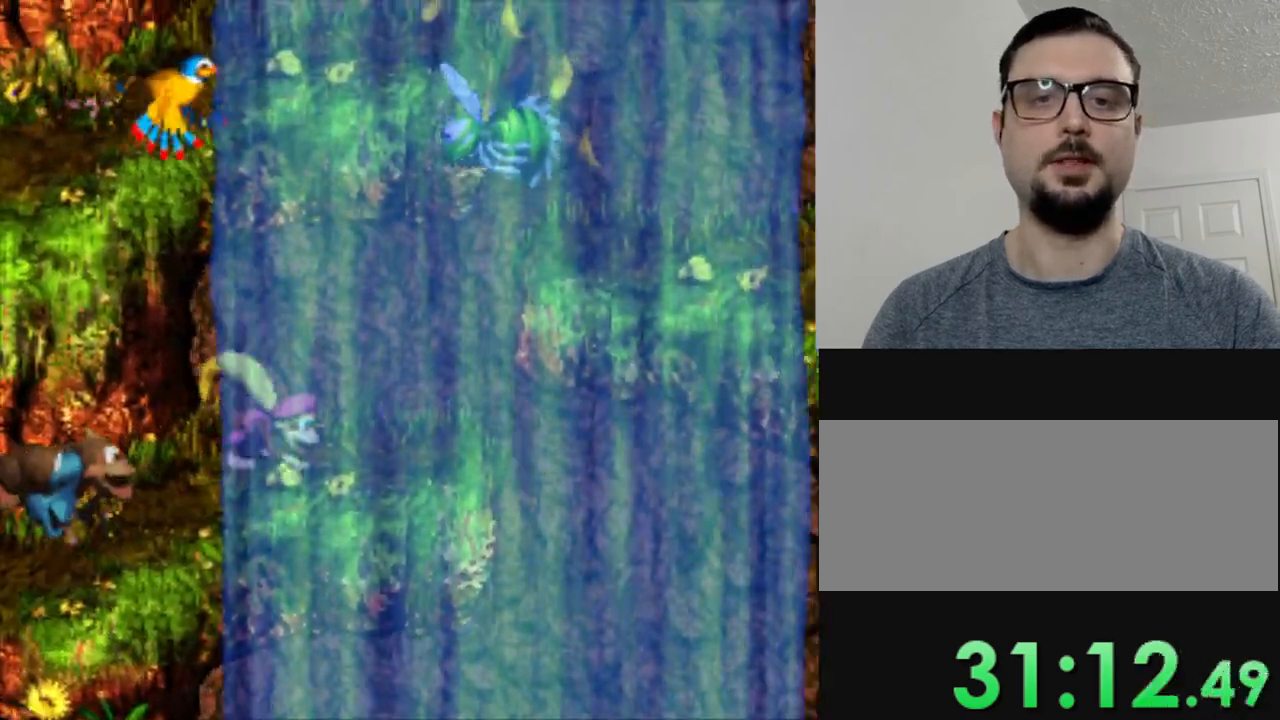
{"buttons": ["B", "Y", "DPAD_RIGHT"], "events": [[184, "B", "down"]]}
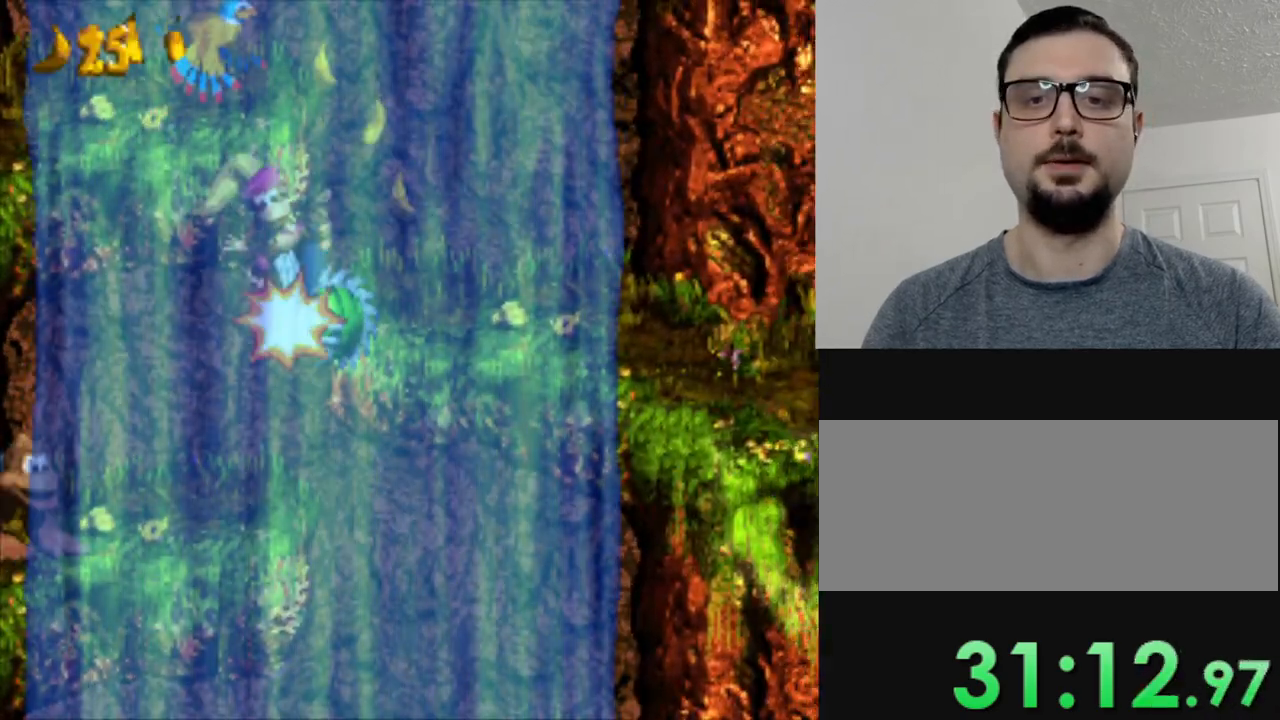
{"buttons": ["Y", "DPAD_RIGHT"], "events": [[217, "B", "up"]]}
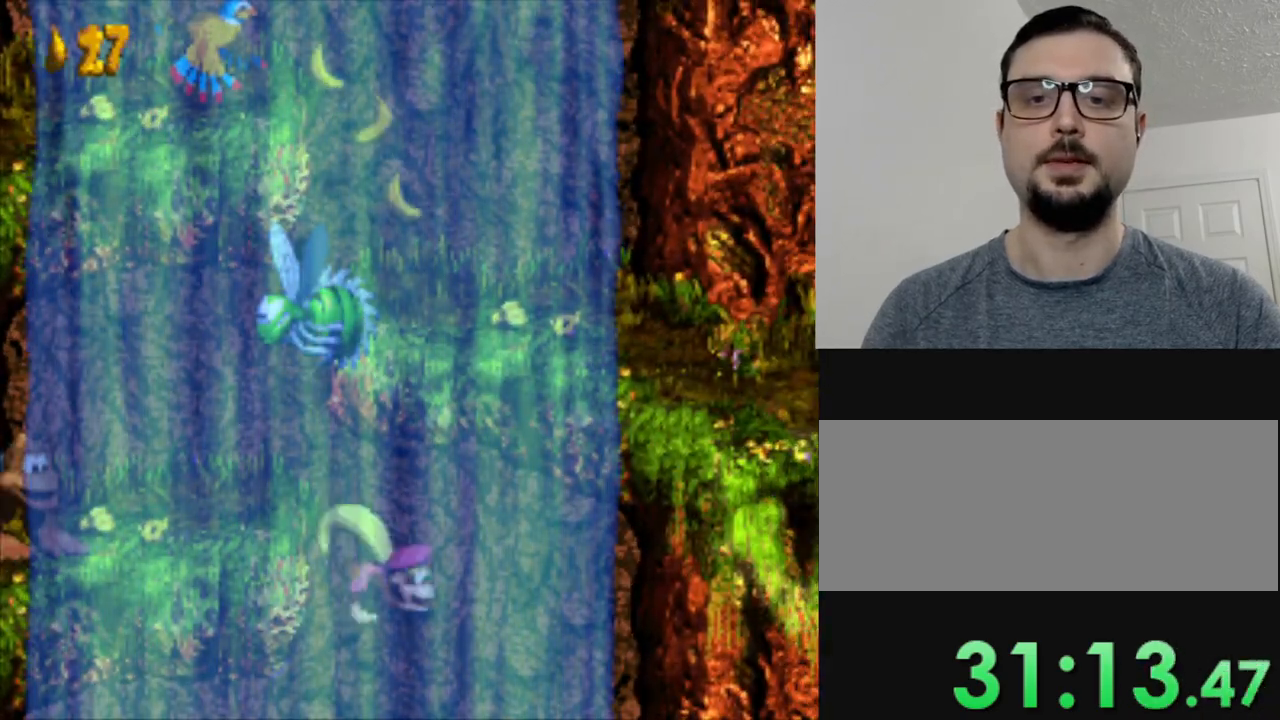
{"buttons": ["B", "Y", "DPAD_RIGHT"], "events": [[401, "B", "down"]]}
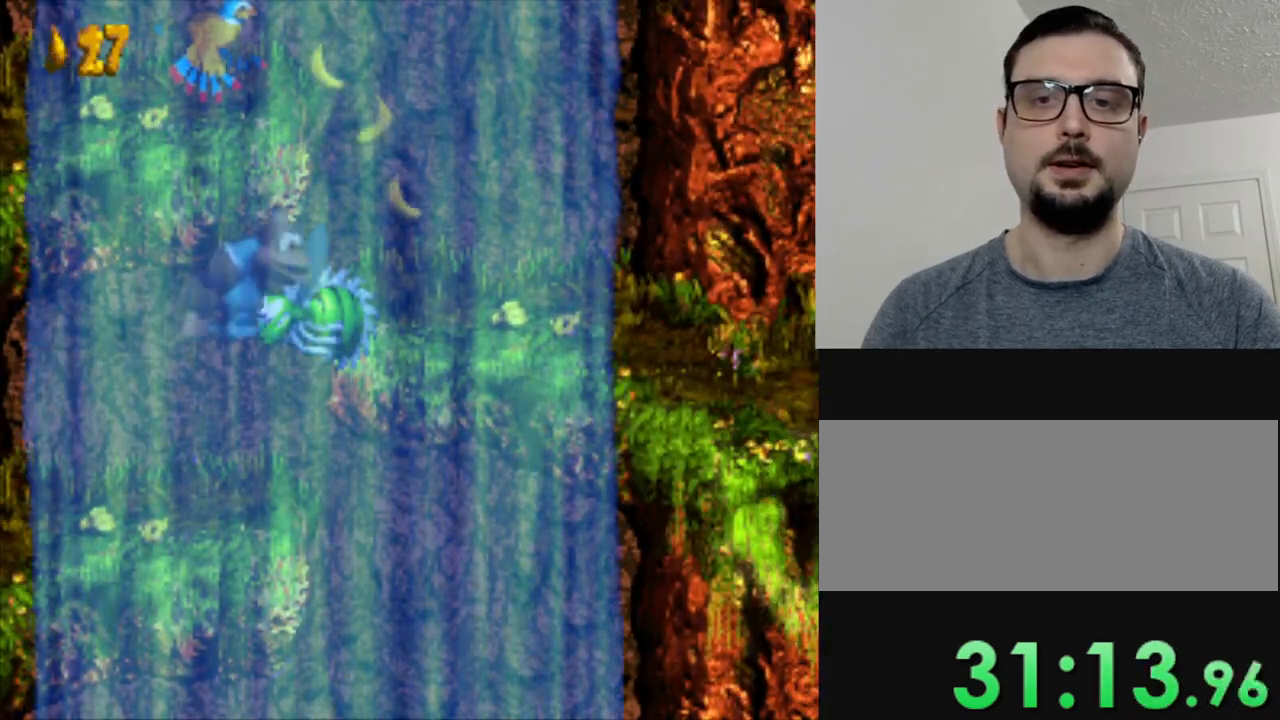
{"buttons": ["Y", "DPAD_RIGHT"], "events": [[100, "B", "up"]]}
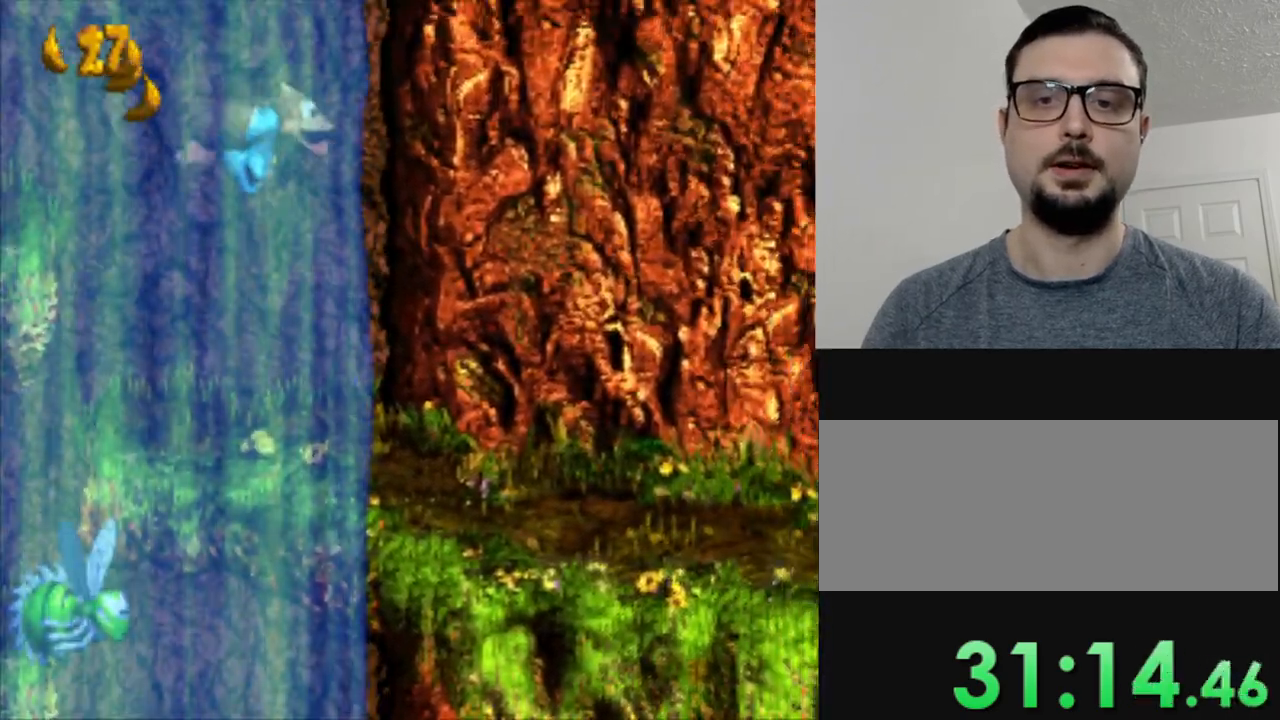
{"buttons": ["Y", "DPAD_RIGHT"], "events": []}
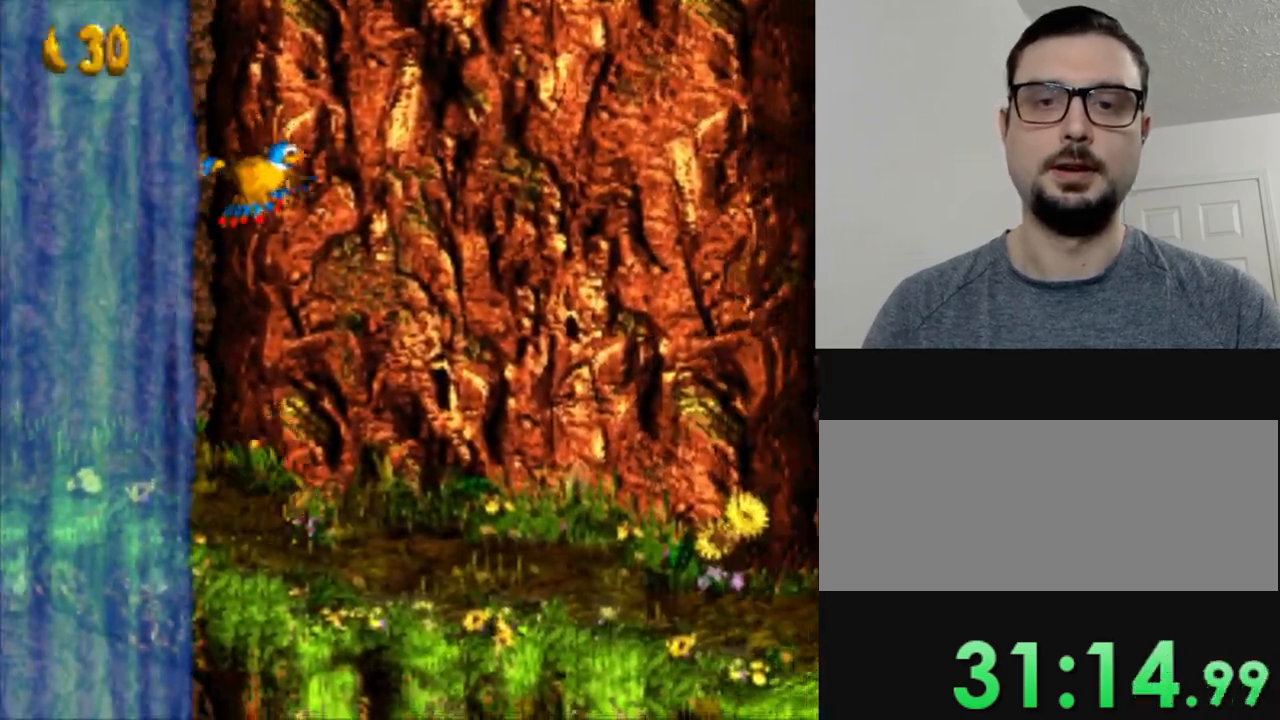
{"buttons": ["Y", "DPAD_RIGHT"], "events": []}
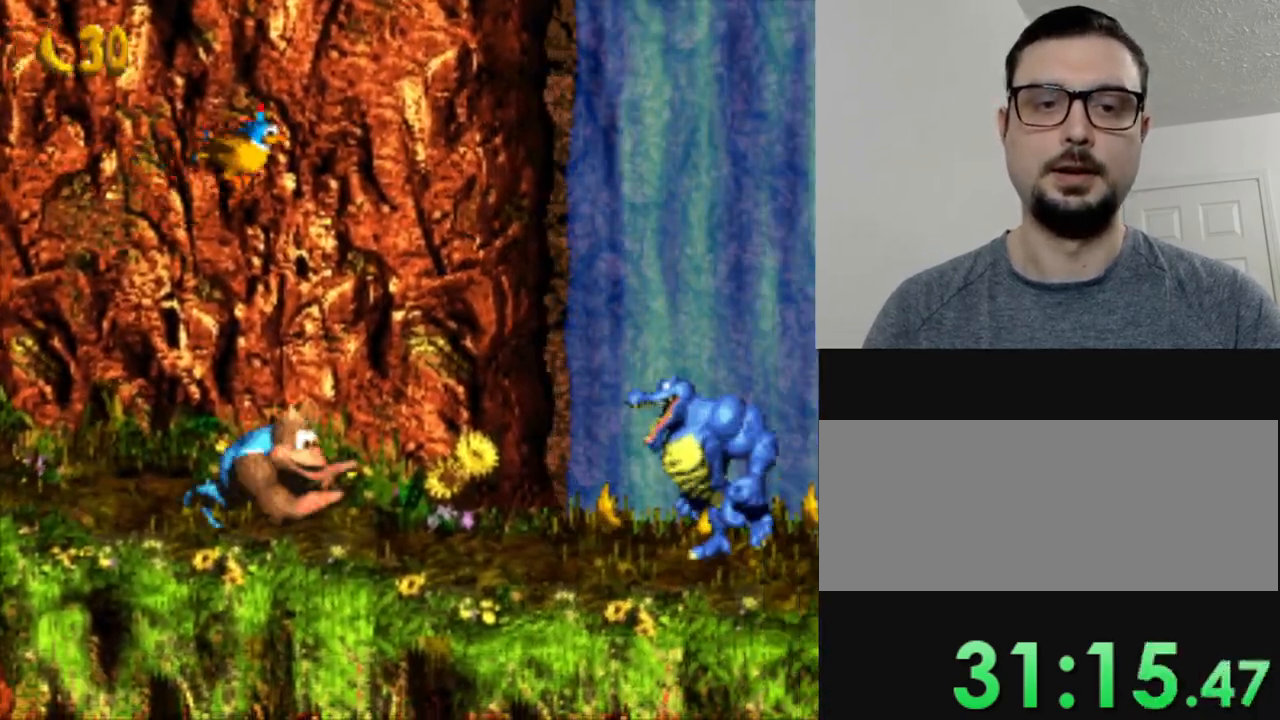
{"buttons": ["Y"], "events": [[134, "DPAD_RIGHT", "up"], [184, "B", "down"], [184, "DPAD_LEFT", "down"], [301, "DPAD_LEFT", "up"], [301, "DPAD_RIGHT", "down"], [417, "B", "up"], [468, "DPAD_RIGHT", "up"]]}
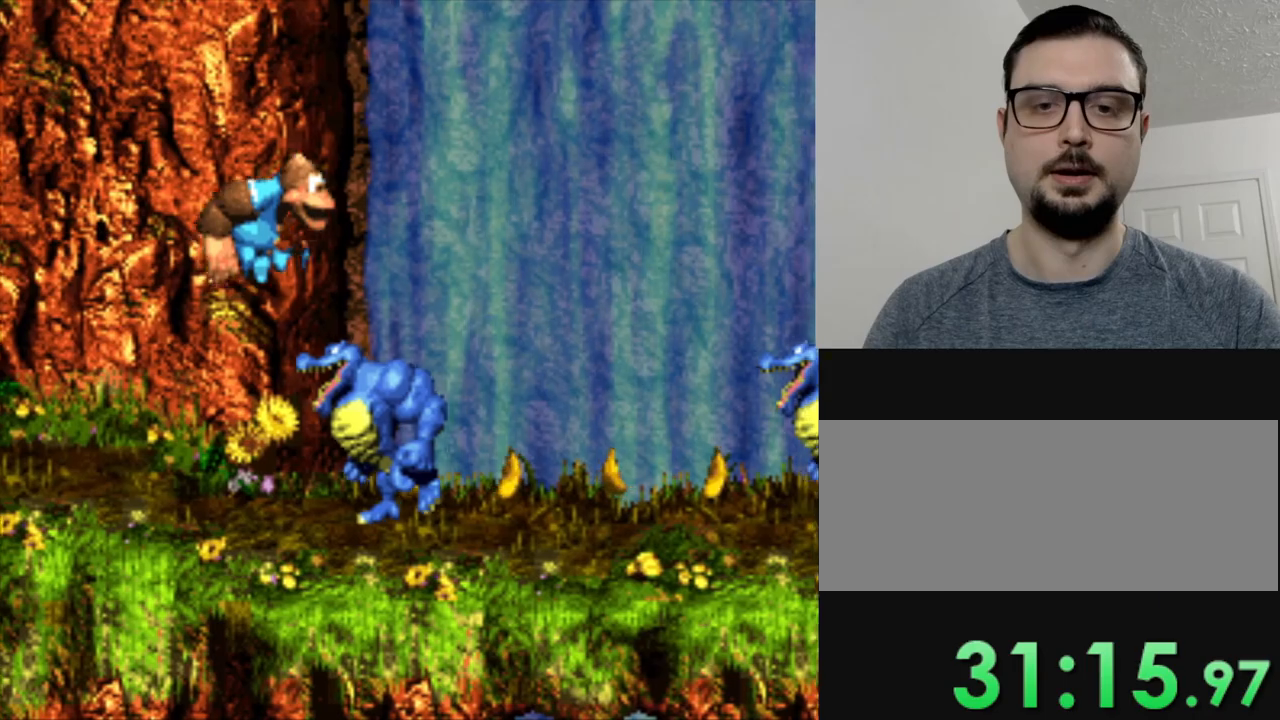
{"buttons": ["Y", "DPAD_RIGHT"], "events": [[133, "DPAD_LEFT", "down"], [334, "DPAD_LEFT", "up"], [400, "DPAD_RIGHT", "down"]]}
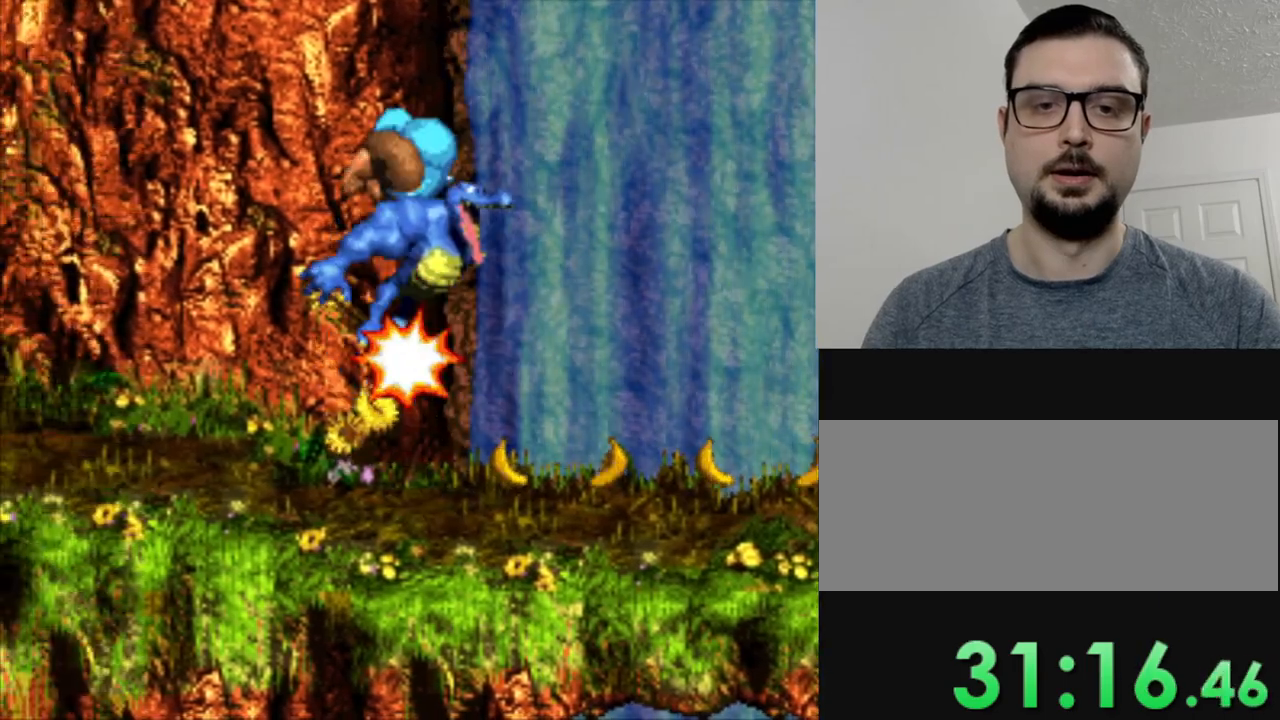
{"buttons": ["Y", "DPAD_RIGHT"], "events": [[301, "DPAD_RIGHT", "up"], [434, "DPAD_RIGHT", "down"]]}
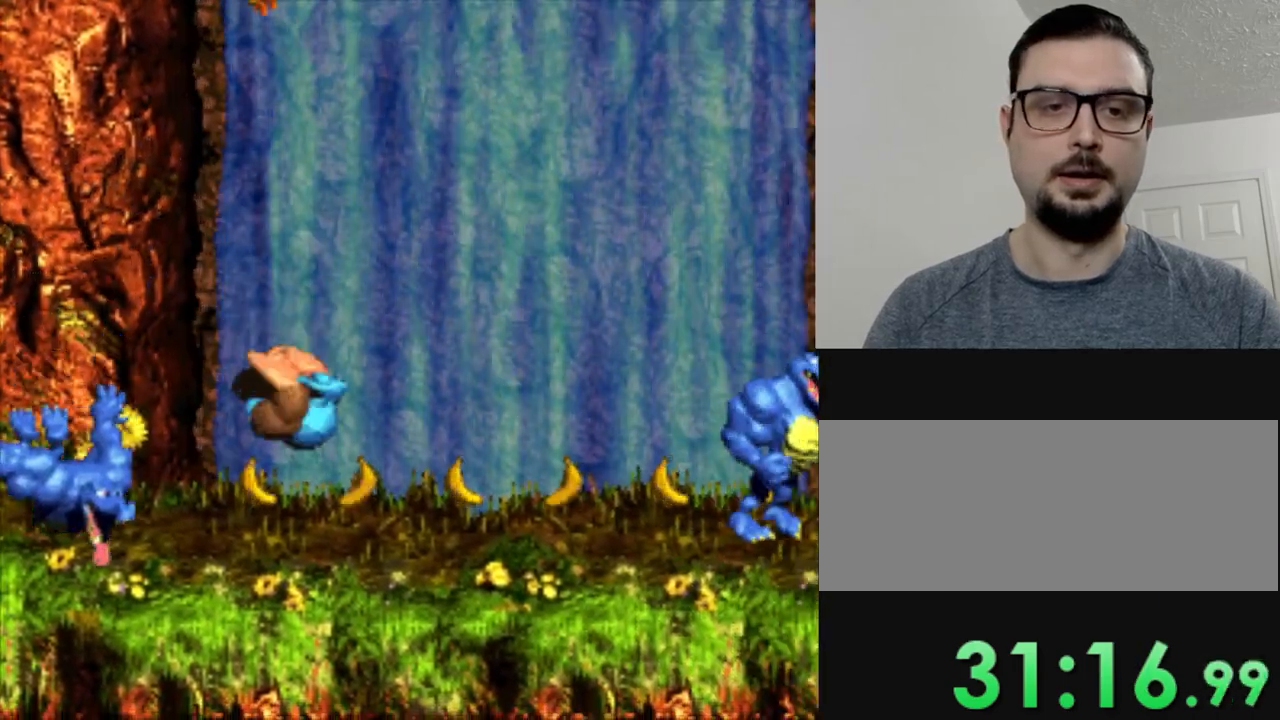
{"buttons": ["Y", "DPAD_RIGHT"], "events": [[100, "DPAD_RIGHT", "up"], [233, "DPAD_RIGHT", "down"]]}
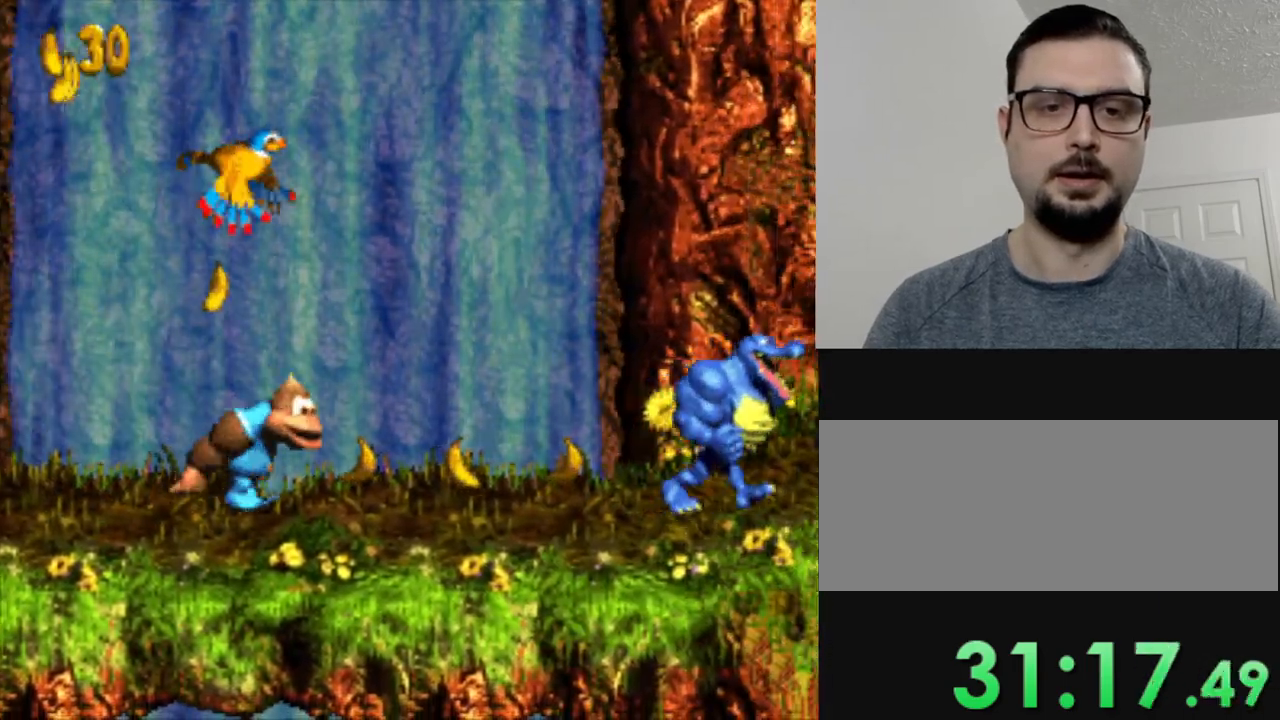
{"buttons": ["B", "Y"], "events": [[267, "B", "down"], [501, "DPAD_RIGHT", "up"]]}
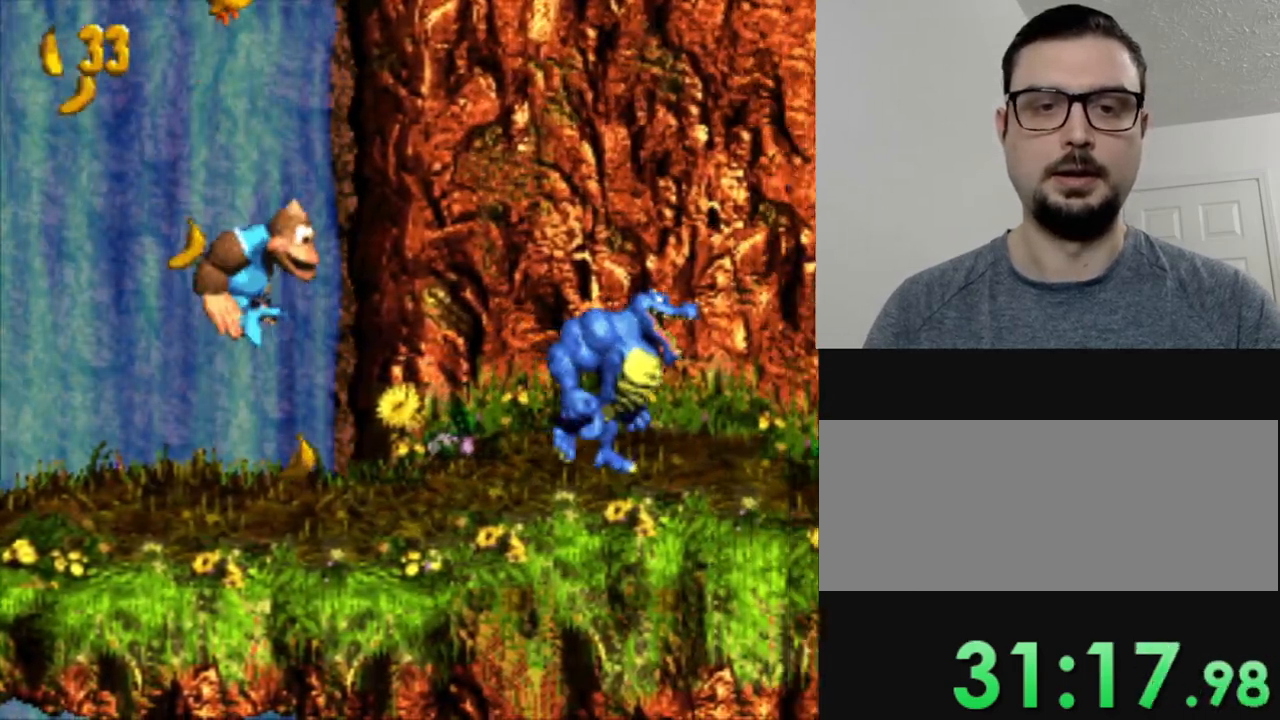
{"buttons": ["Y", "DPAD_LEFT"], "events": [[33, "DPAD_LEFT", "down"], [100, "B", "up"], [200, "DPAD_LEFT", "up"], [200, "DPAD_RIGHT", "down"], [384, "DPAD_RIGHT", "up"], [450, "DPAD_LEFT", "down"]]}
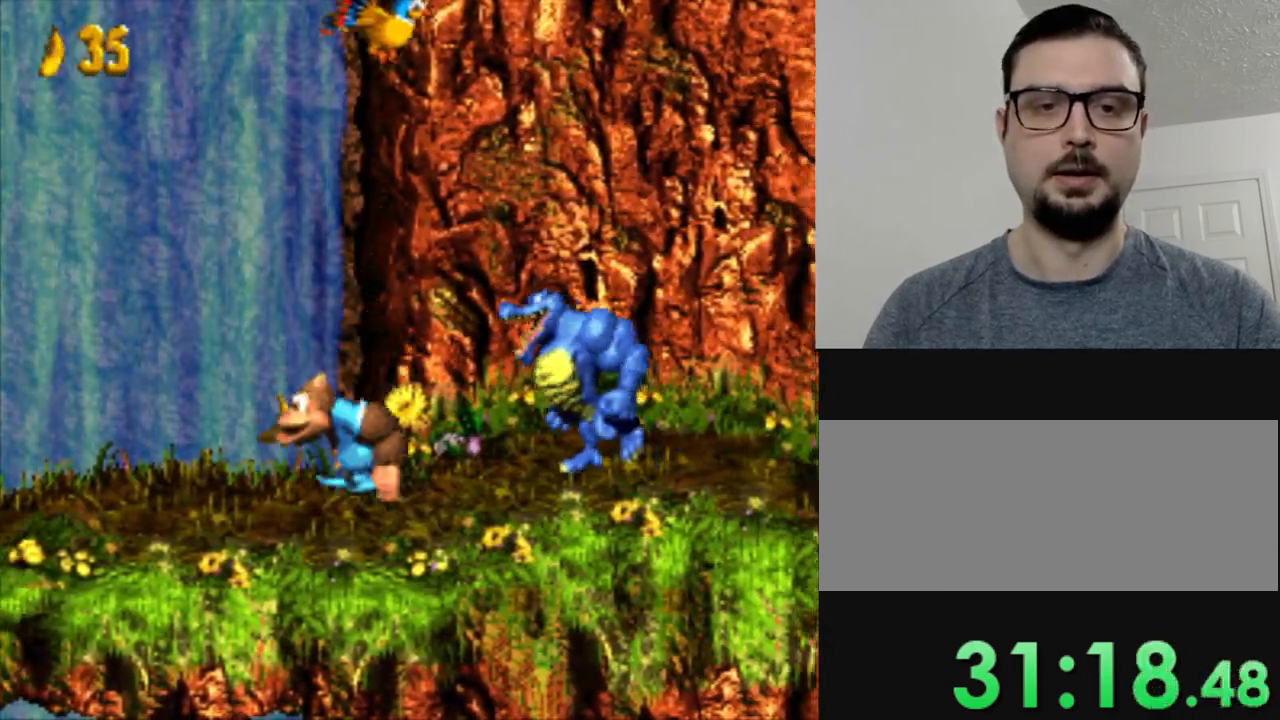
{"buttons": ["B", "Y", "DPAD_RIGHT"], "events": [[217, "B", "down"], [217, "DPAD_LEFT", "up"], [217, "DPAD_RIGHT", "down"]]}
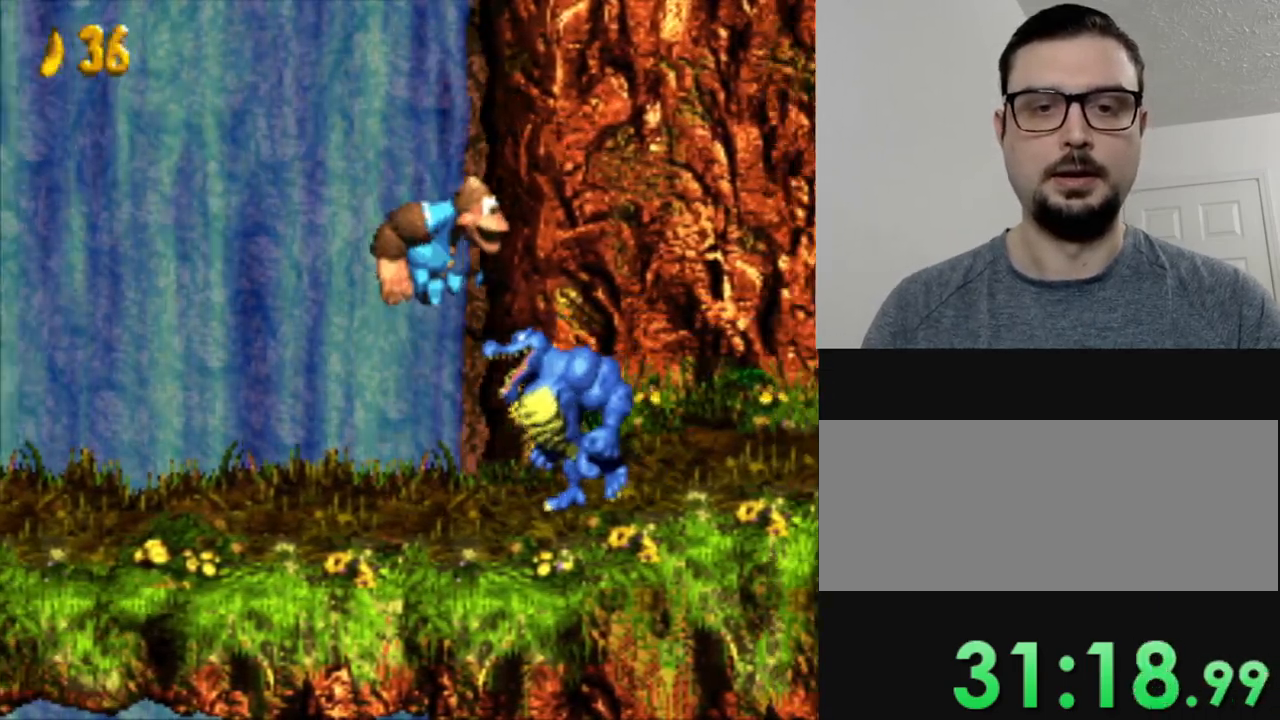
{"buttons": ["Y", "DPAD_RIGHT"], "events": [[33, "B", "up"], [117, "DPAD_RIGHT", "up"], [317, "DPAD_RIGHT", "down"]]}
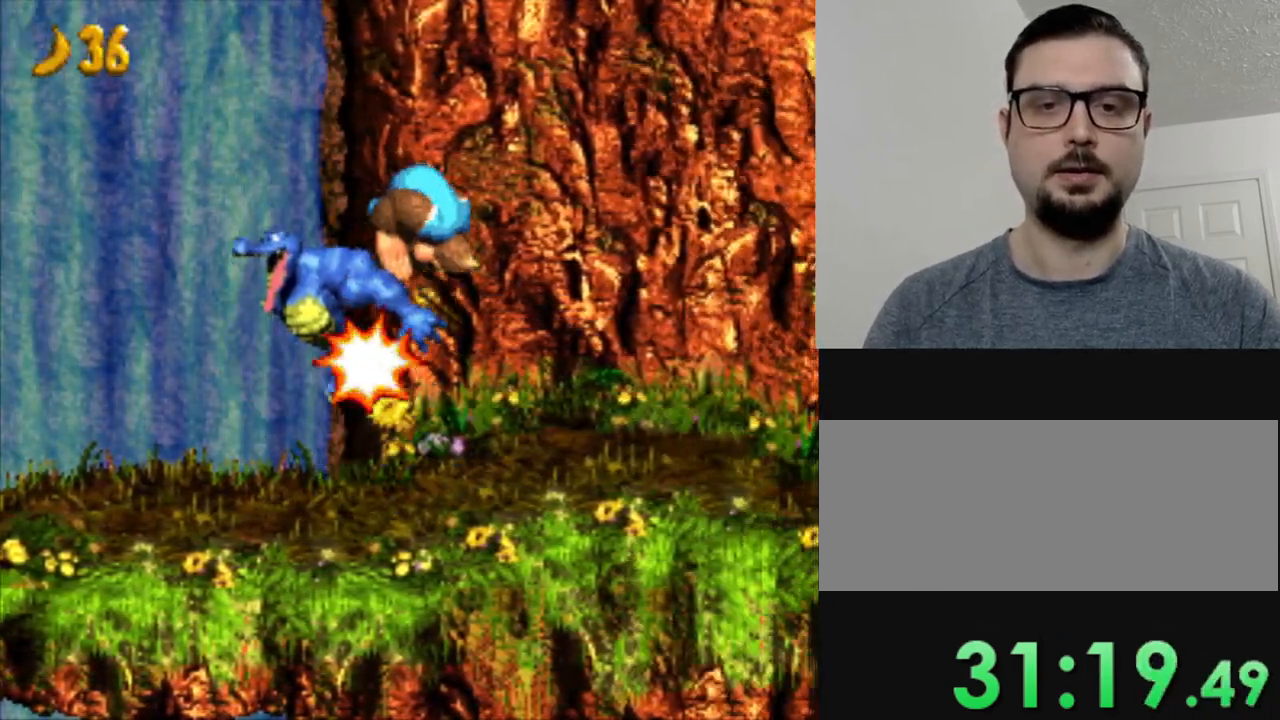
{"buttons": ["Y", "DPAD_RIGHT"], "events": []}